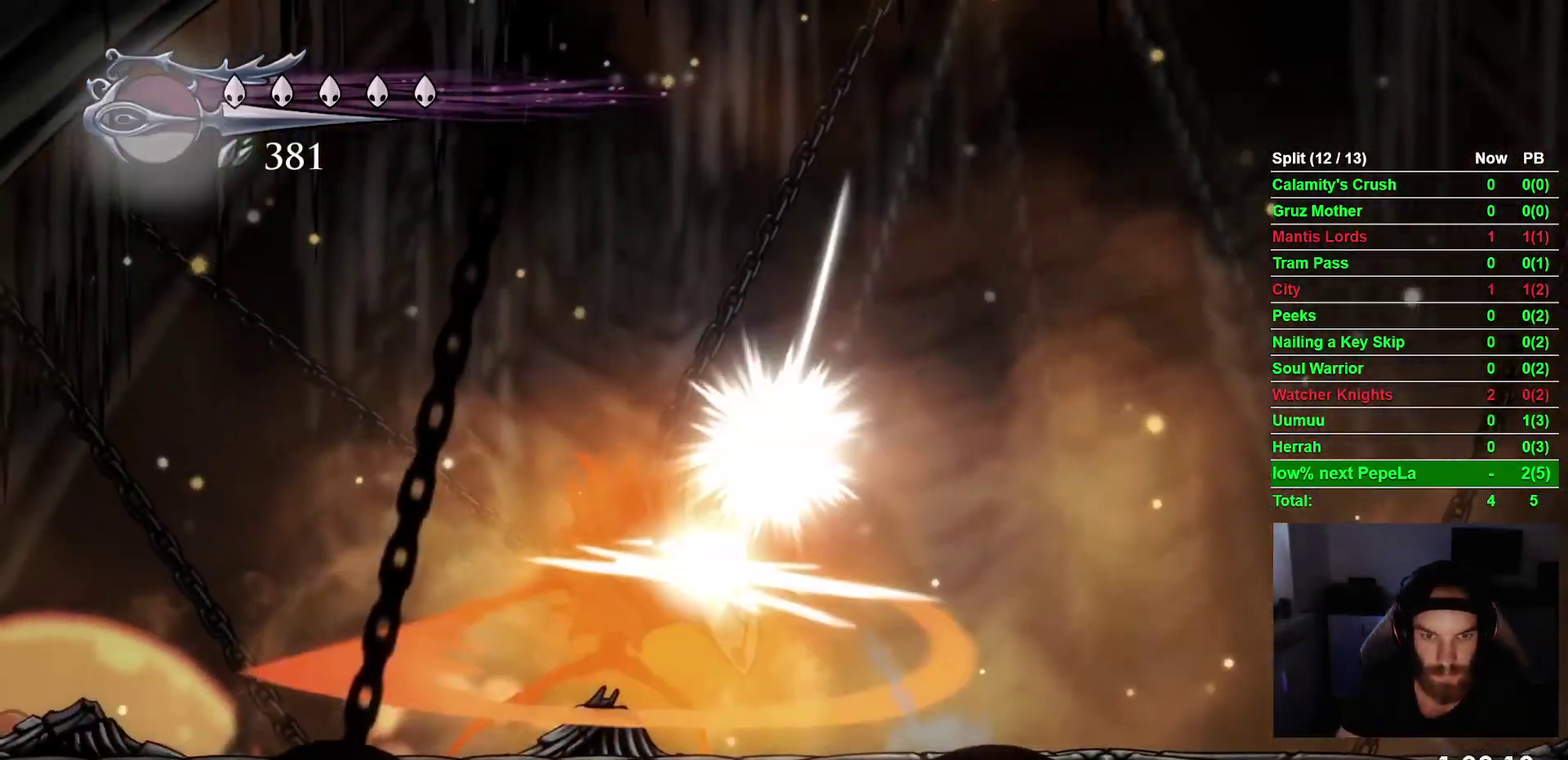
Gameplay with a controller (PlayStation layout); each line is a JSON object with the inputs held at the frame after it. "events" lists button and stick changes between this image and that frame as [ms after this image, input, new state], when the widget could be followed in between. This overlay highlights the sticks when they move; stick clicks (L3 R3) are not distinguishable. Not read: L3 left_stick.
{"buttons": ["DPAD_DOWN", "DPAD_LEFT"], "right_stick": "center", "events": [[50, "SQUARE", "up"], [117, "CROSS", "up"]]}
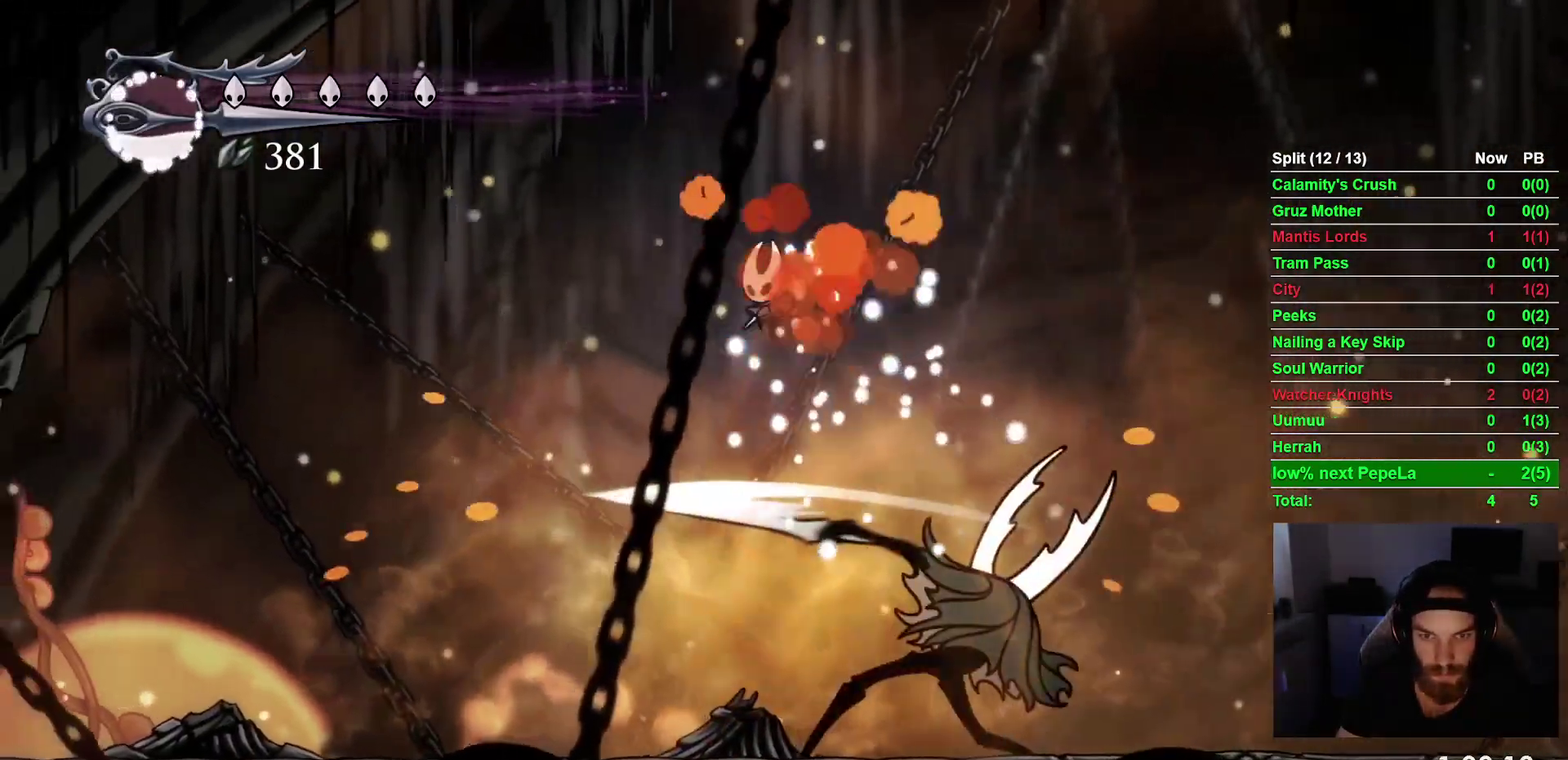
{"buttons": [], "right_stick": "center", "events": [[133, "DPAD_DOWN", "up"], [133, "DPAD_LEFT", "up"], [167, "DPAD_RIGHT", "down"], [300, "SQUARE", "down"], [367, "DPAD_RIGHT", "up"], [450, "SQUARE", "up"]]}
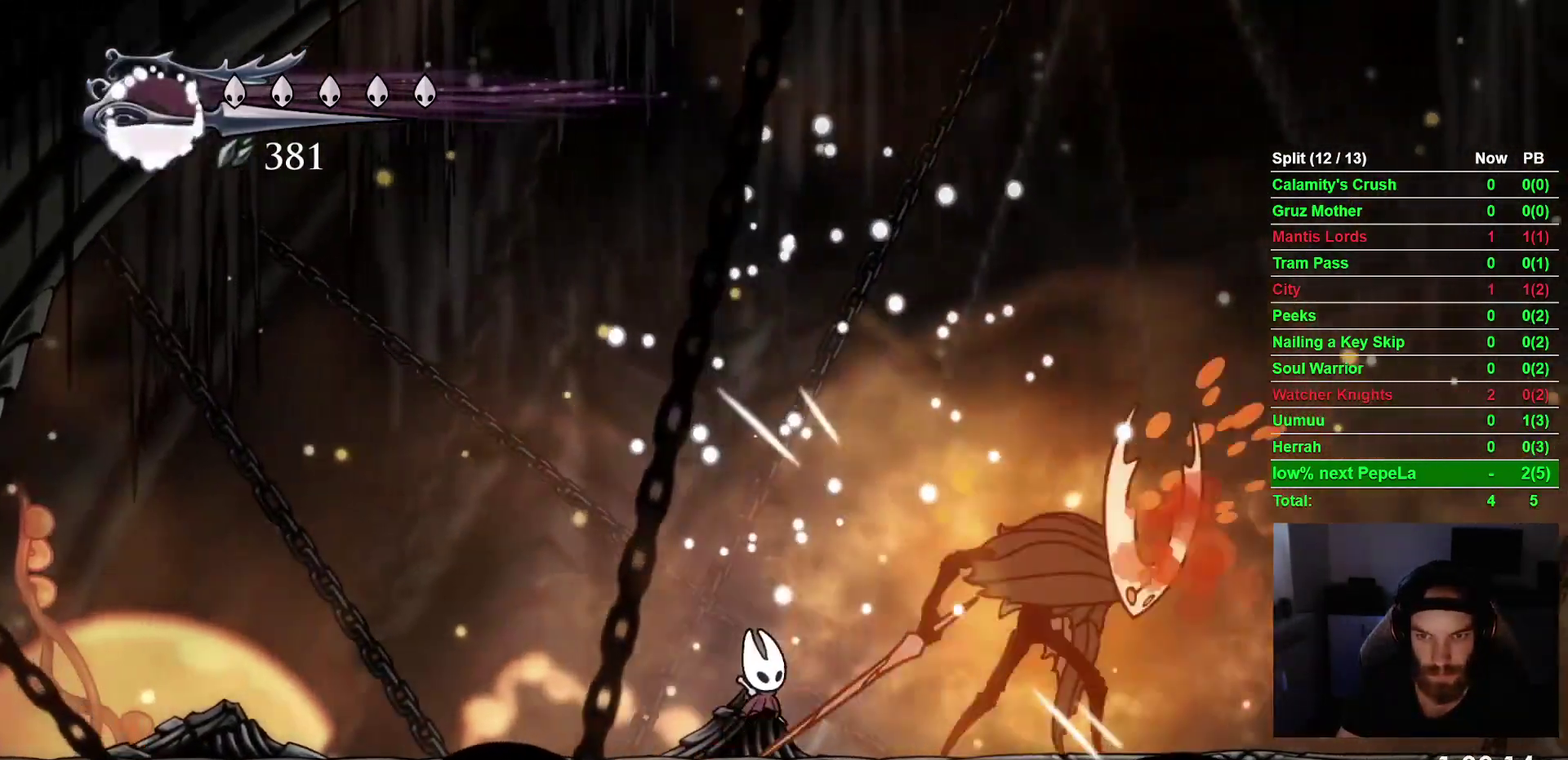
{"buttons": ["DPAD_LEFT"], "right_stick": "center", "events": [[100, "DPAD_RIGHT", "down"], [200, "SQUARE", "down"], [233, "DPAD_RIGHT", "up"], [317, "SQUARE", "up"], [467, "DPAD_LEFT", "down"]]}
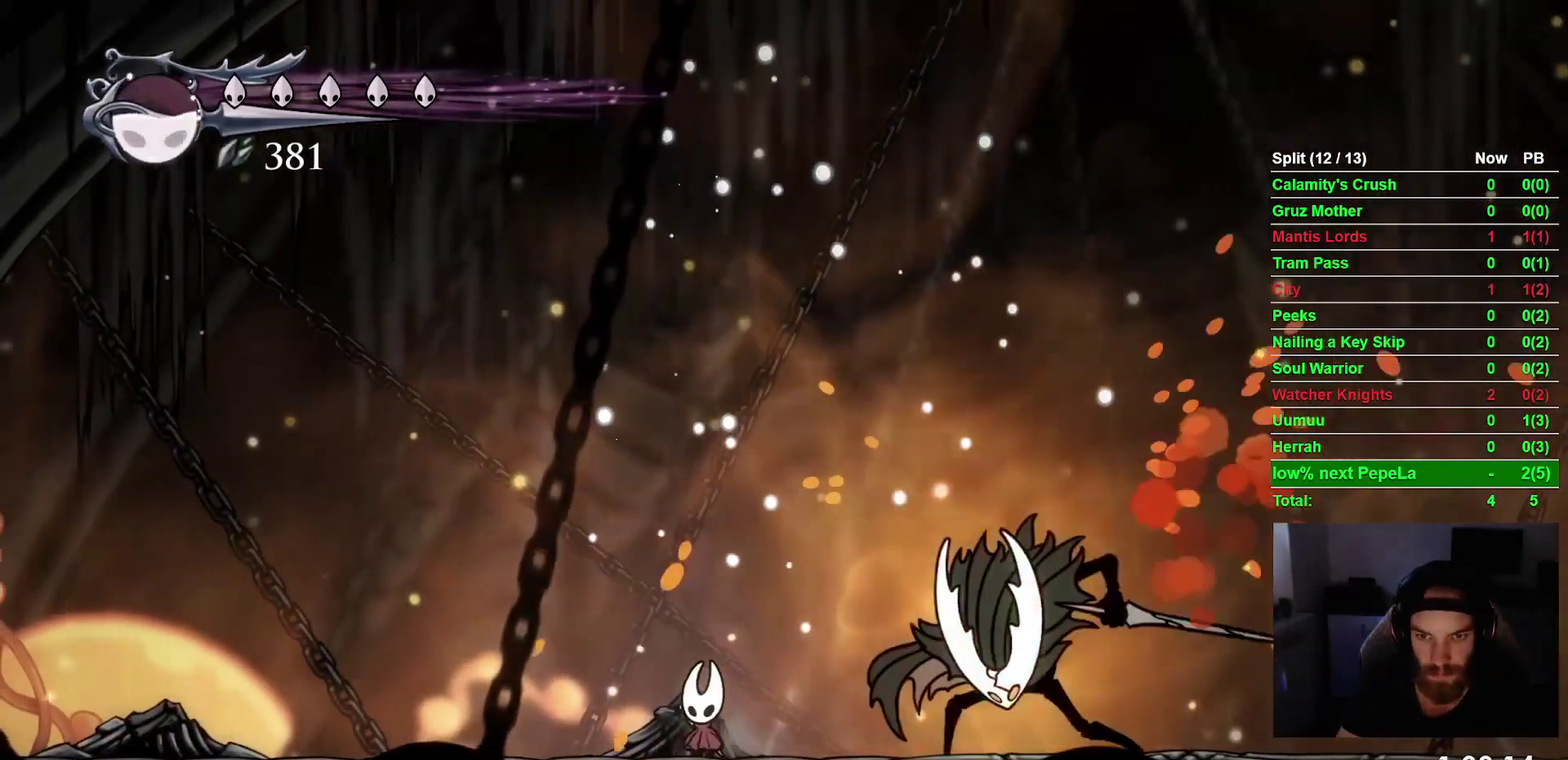
{"buttons": ["DPAD_RIGHT"], "right_stick": "center", "events": [[83, "CROSS", "down"], [233, "DPAD_DOWN", "down"], [300, "DPAD_LEFT", "up"], [317, "DPAD_DOWN", "up"], [317, "DPAD_RIGHT", "down"], [367, "CROSS", "up"]]}
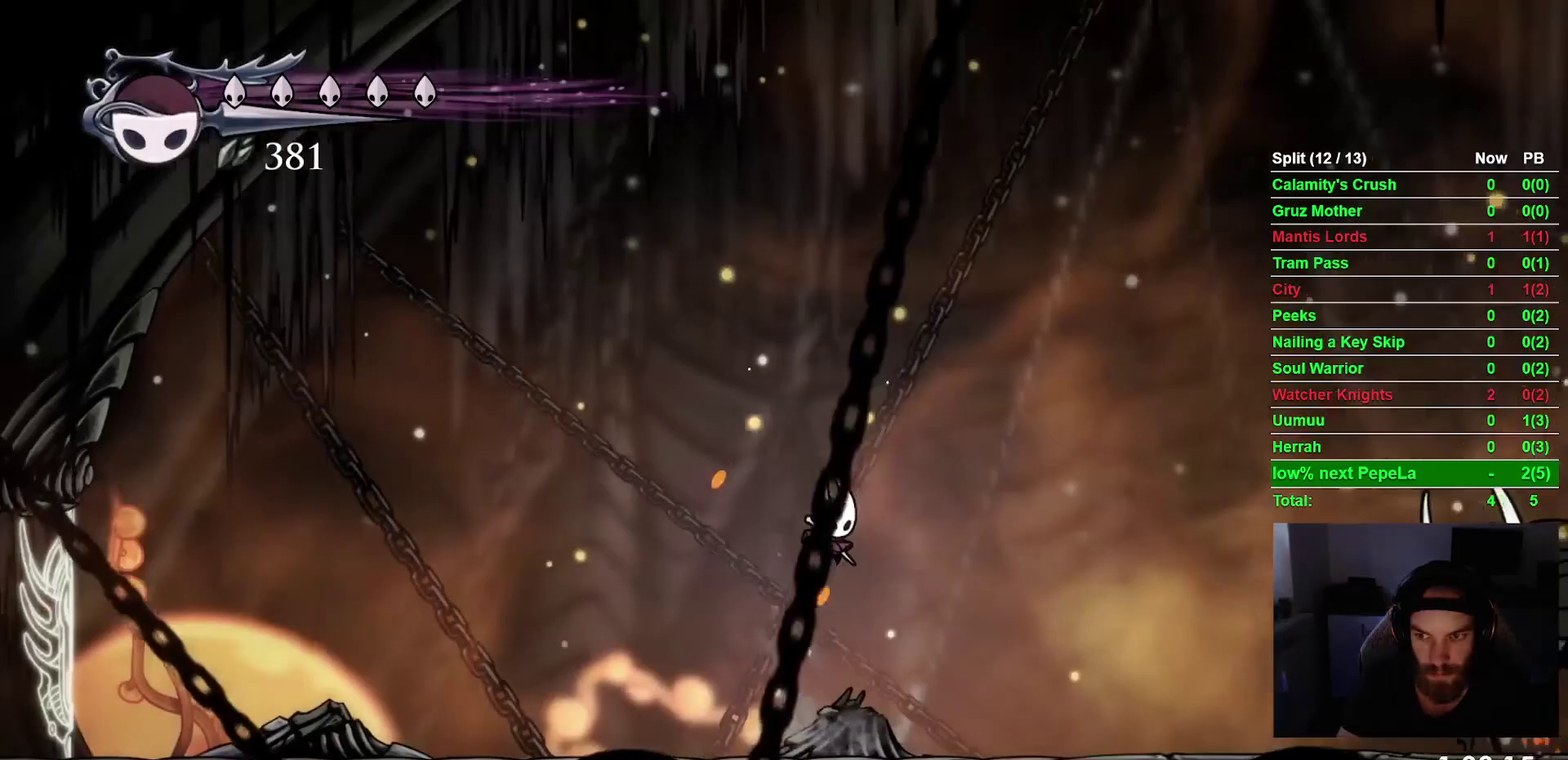
{"buttons": ["CROSS", "DPAD_DOWN", "DPAD_RIGHT"], "right_stick": "center", "events": [[383, "CROSS", "down"], [433, "DPAD_DOWN", "down"]]}
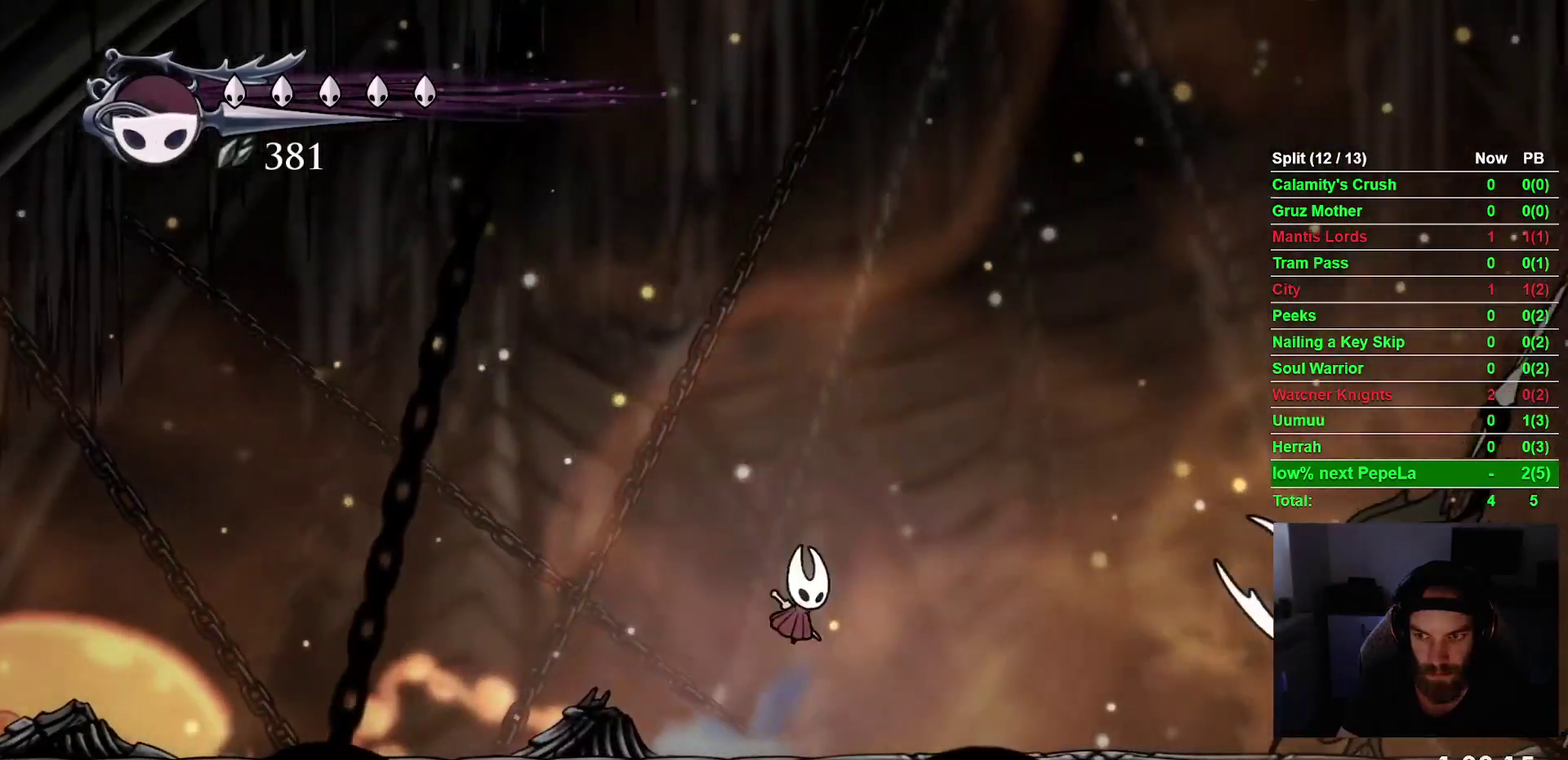
{"buttons": ["CROSS", "SQUARE", "DPAD_DOWN", "DPAD_RIGHT"], "right_stick": "center", "events": [[350, "SQUARE", "down"]]}
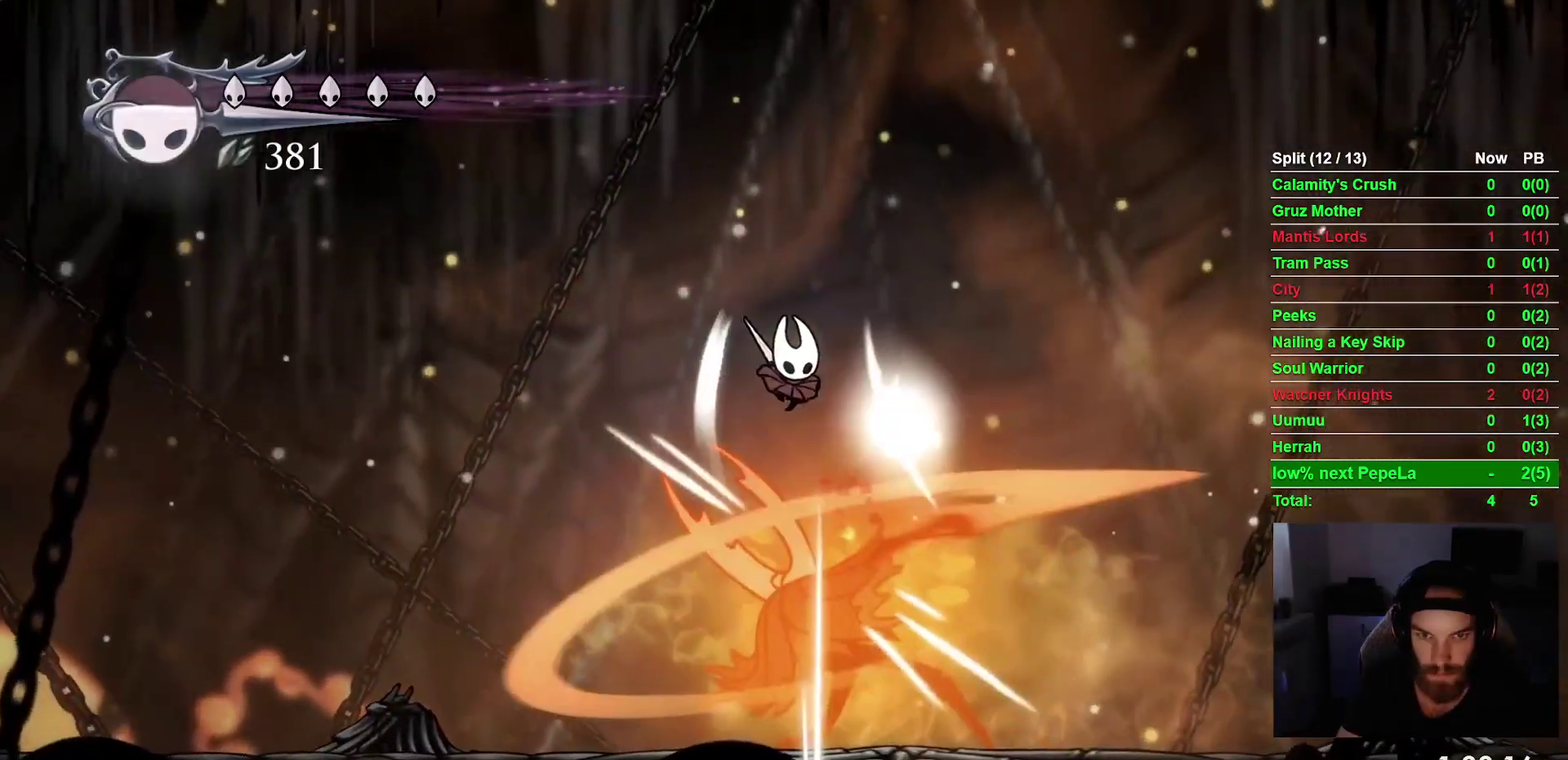
{"buttons": ["DPAD_DOWN", "DPAD_RIGHT"], "right_stick": "center", "events": [[33, "SQUARE", "up"], [117, "CROSS", "up"]]}
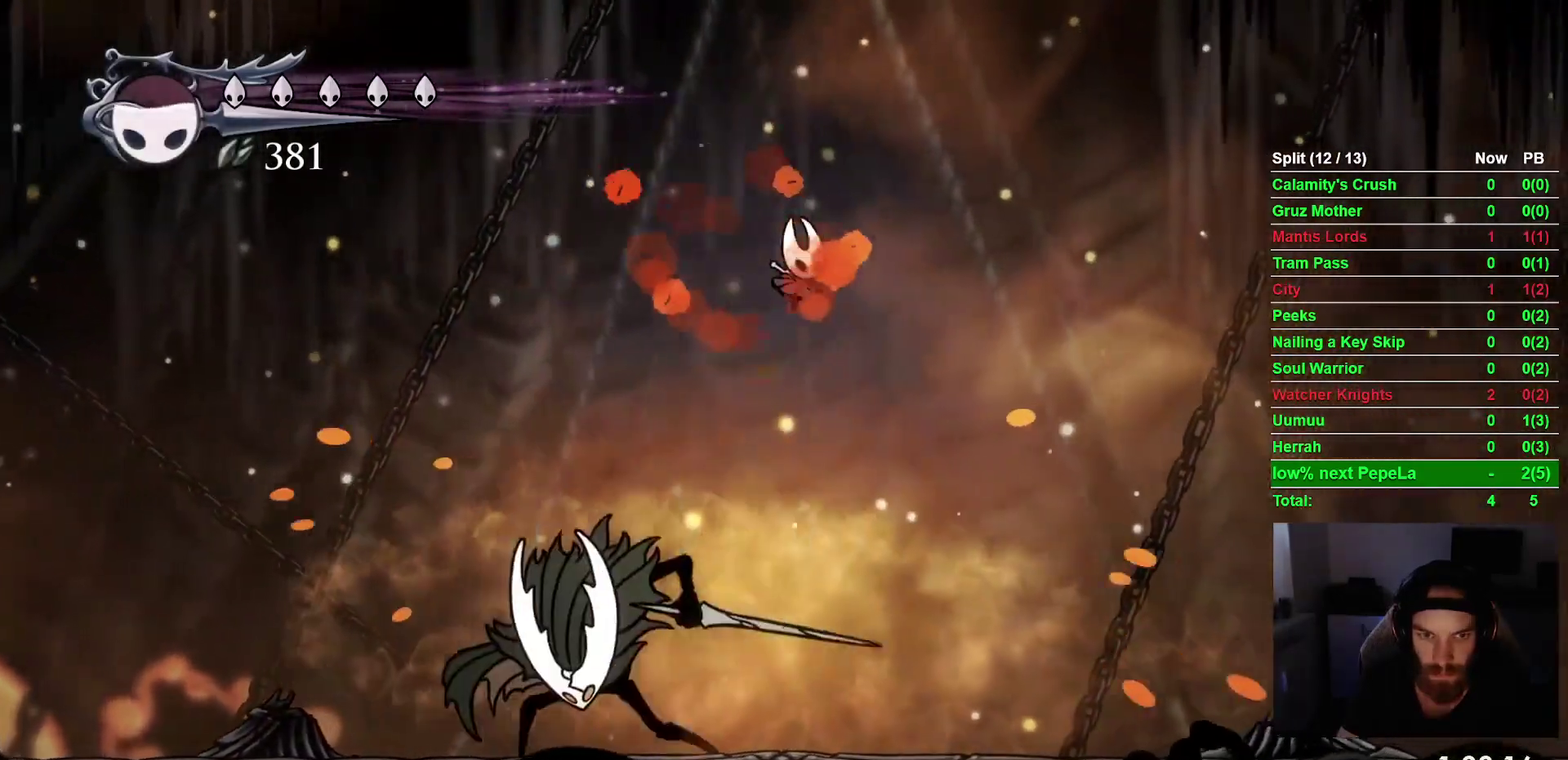
{"buttons": ["SQUARE", "DPAD_LEFT"], "right_stick": "center", "events": [[67, "DPAD_DOWN", "up"], [183, "DPAD_RIGHT", "up"], [217, "DPAD_LEFT", "down"], [350, "SQUARE", "down"]]}
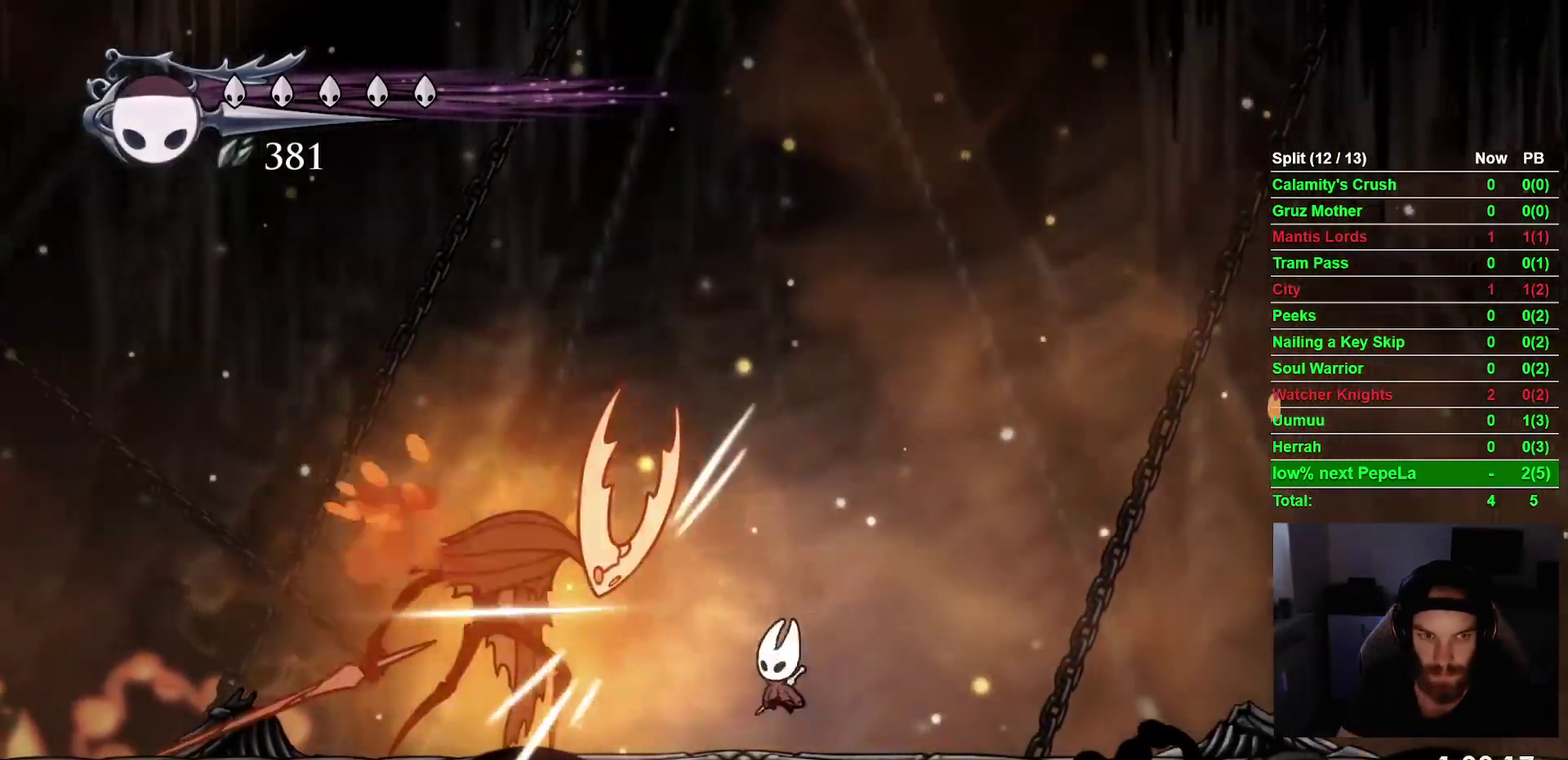
{"buttons": [], "right_stick": "center", "events": [[33, "DPAD_LEFT", "up"], [33, "SQUARE", "up"]]}
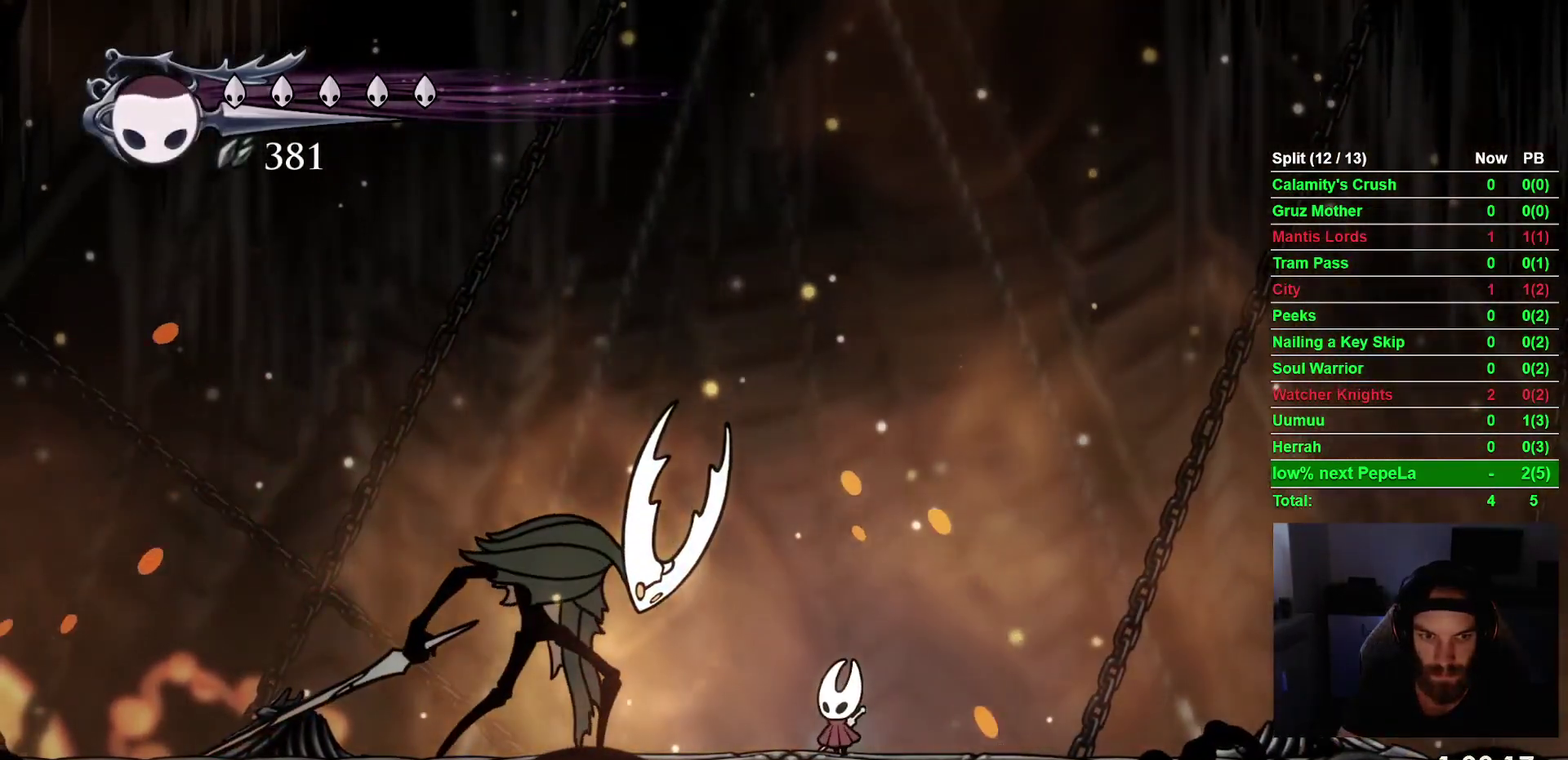
{"buttons": [], "right_stick": "center", "events": []}
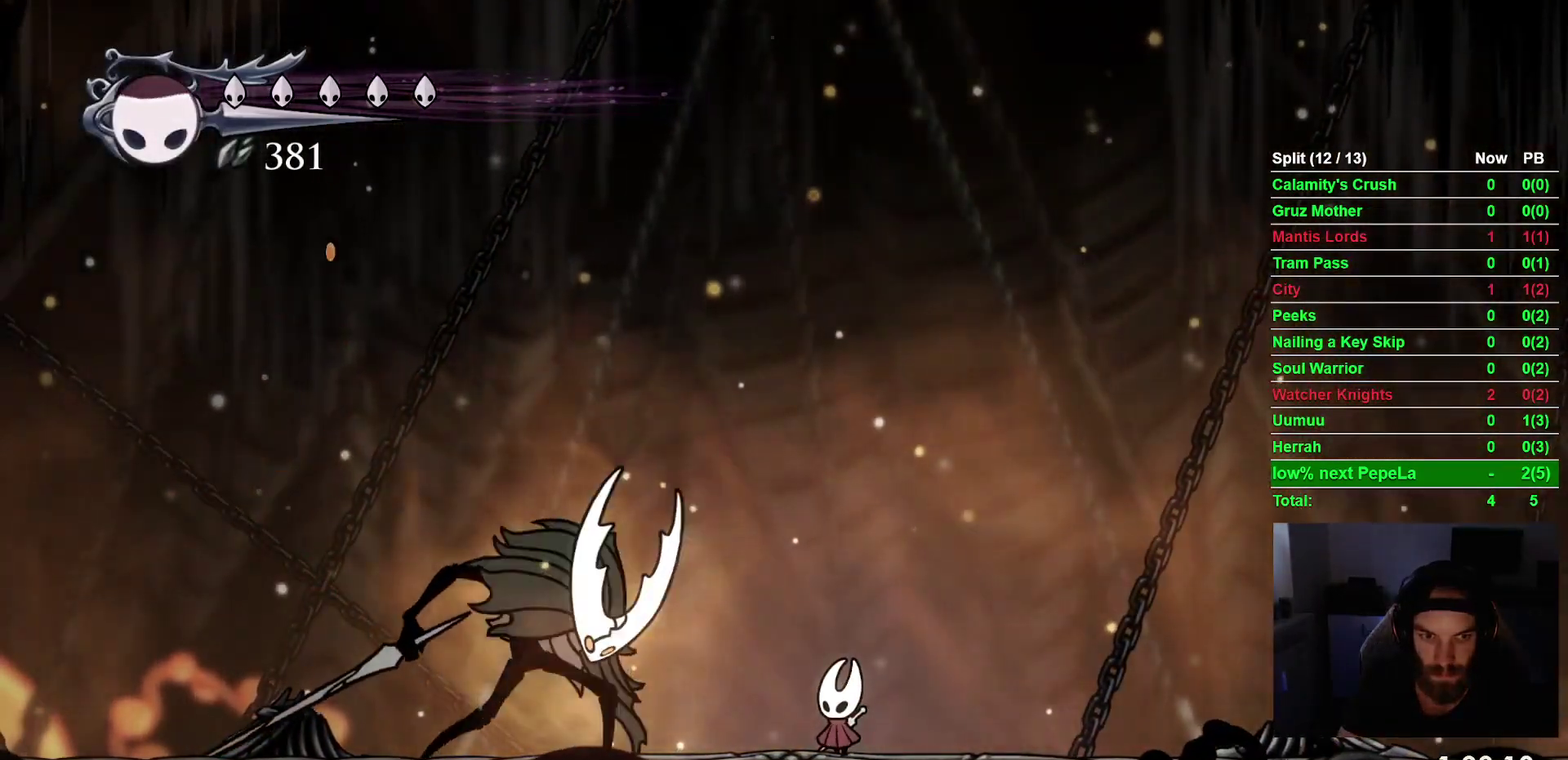
{"buttons": ["DPAD_RIGHT"], "right_stick": "center", "events": [[300, "DPAD_RIGHT", "down"]]}
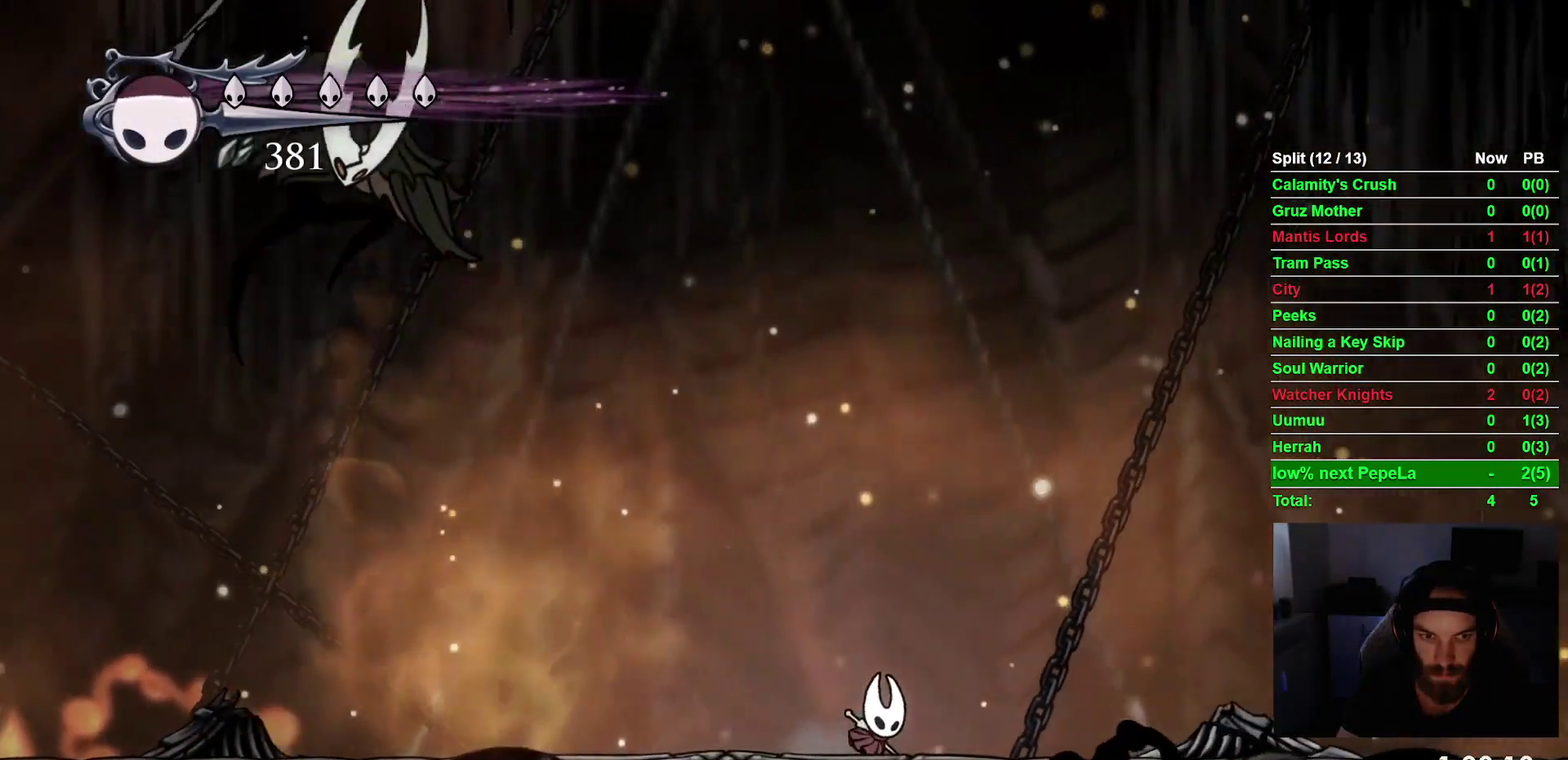
{"buttons": ["DPAD_LEFT"], "right_stick": "center", "events": [[133, "DPAD_LEFT", "down"], [133, "DPAD_RIGHT", "up"]]}
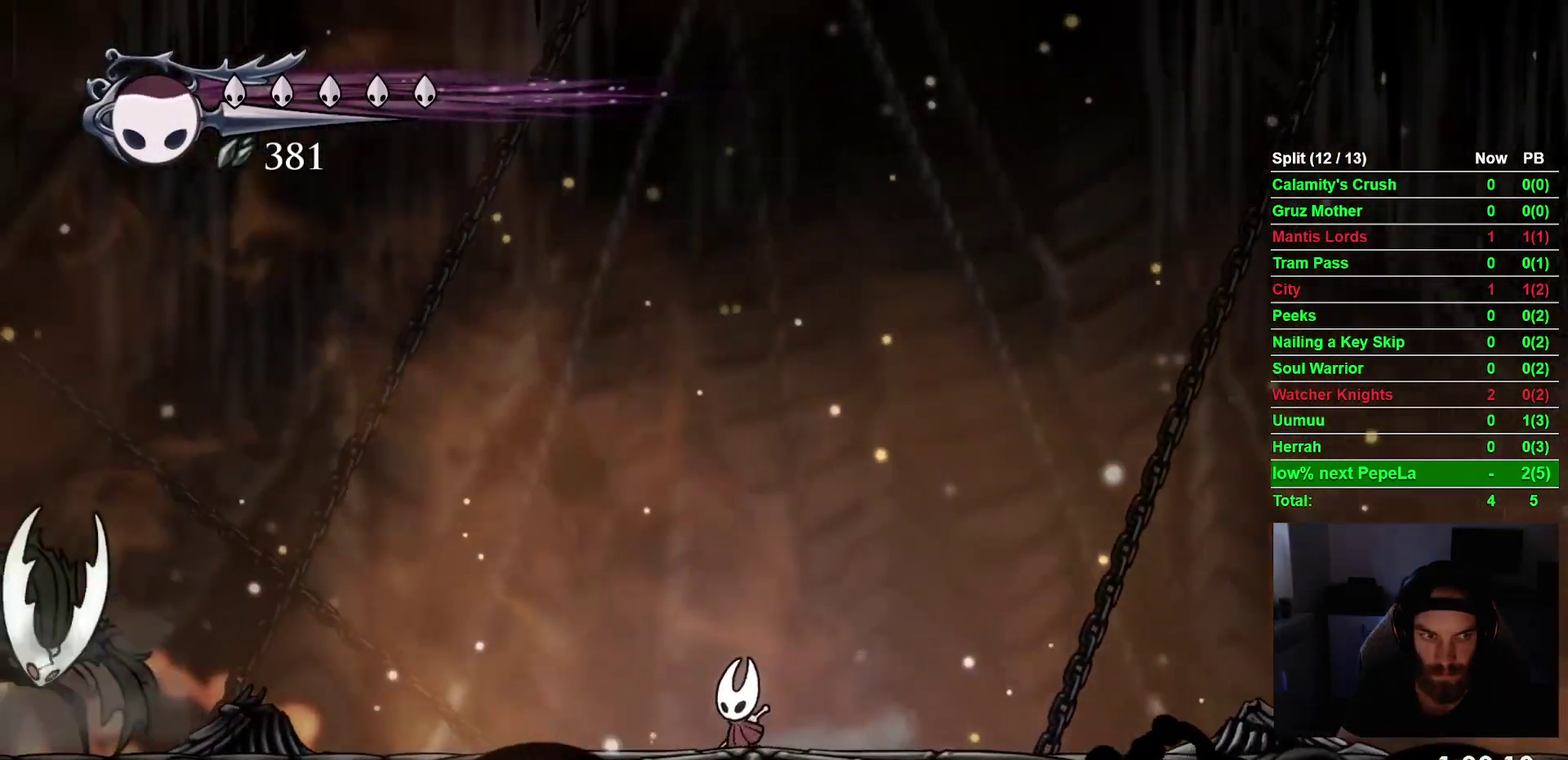
{"buttons": ["DPAD_LEFT"], "right_stick": "center", "events": []}
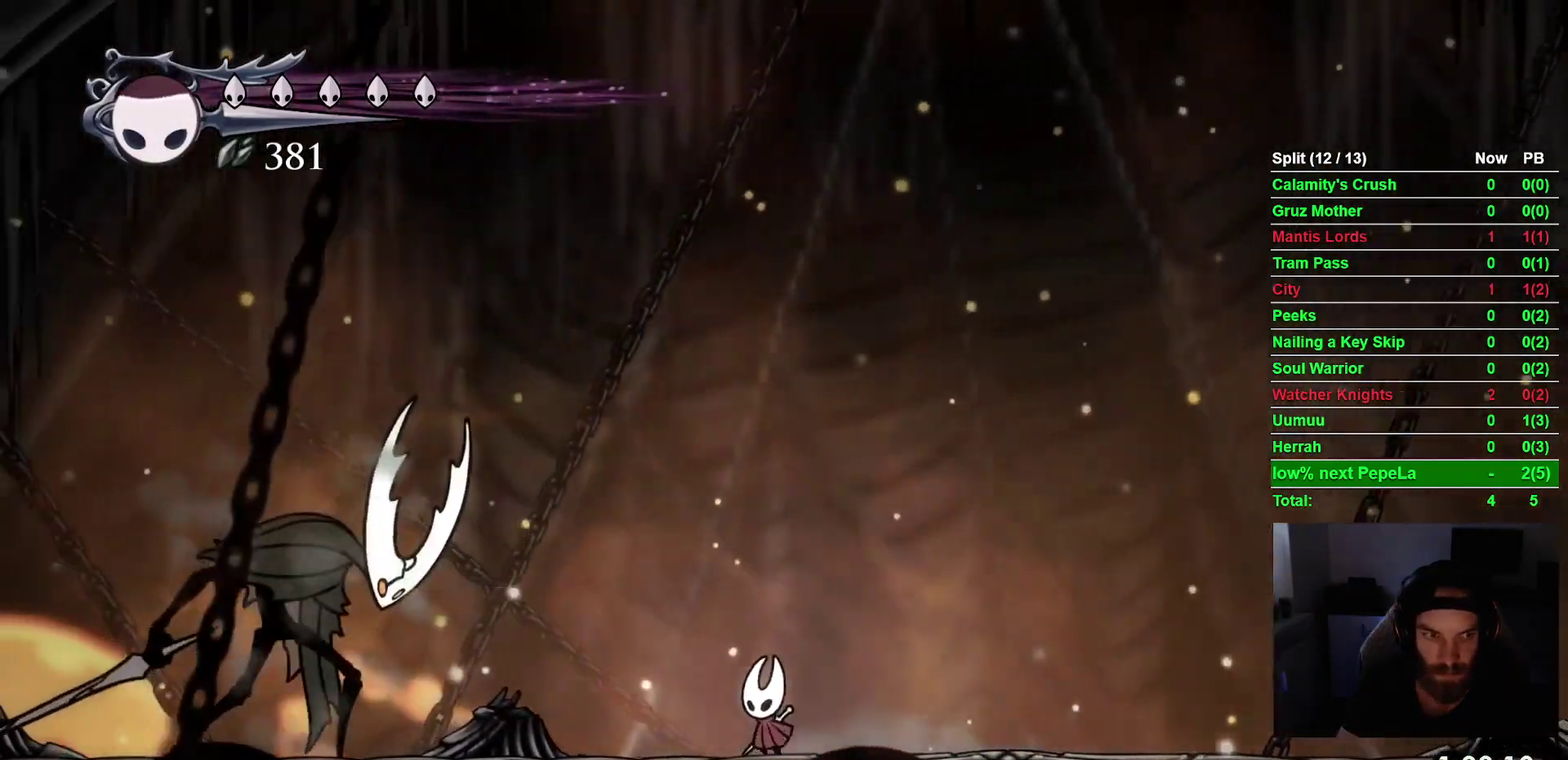
{"buttons": [], "right_stick": "center", "events": [[67, "DPAD_LEFT", "up"]]}
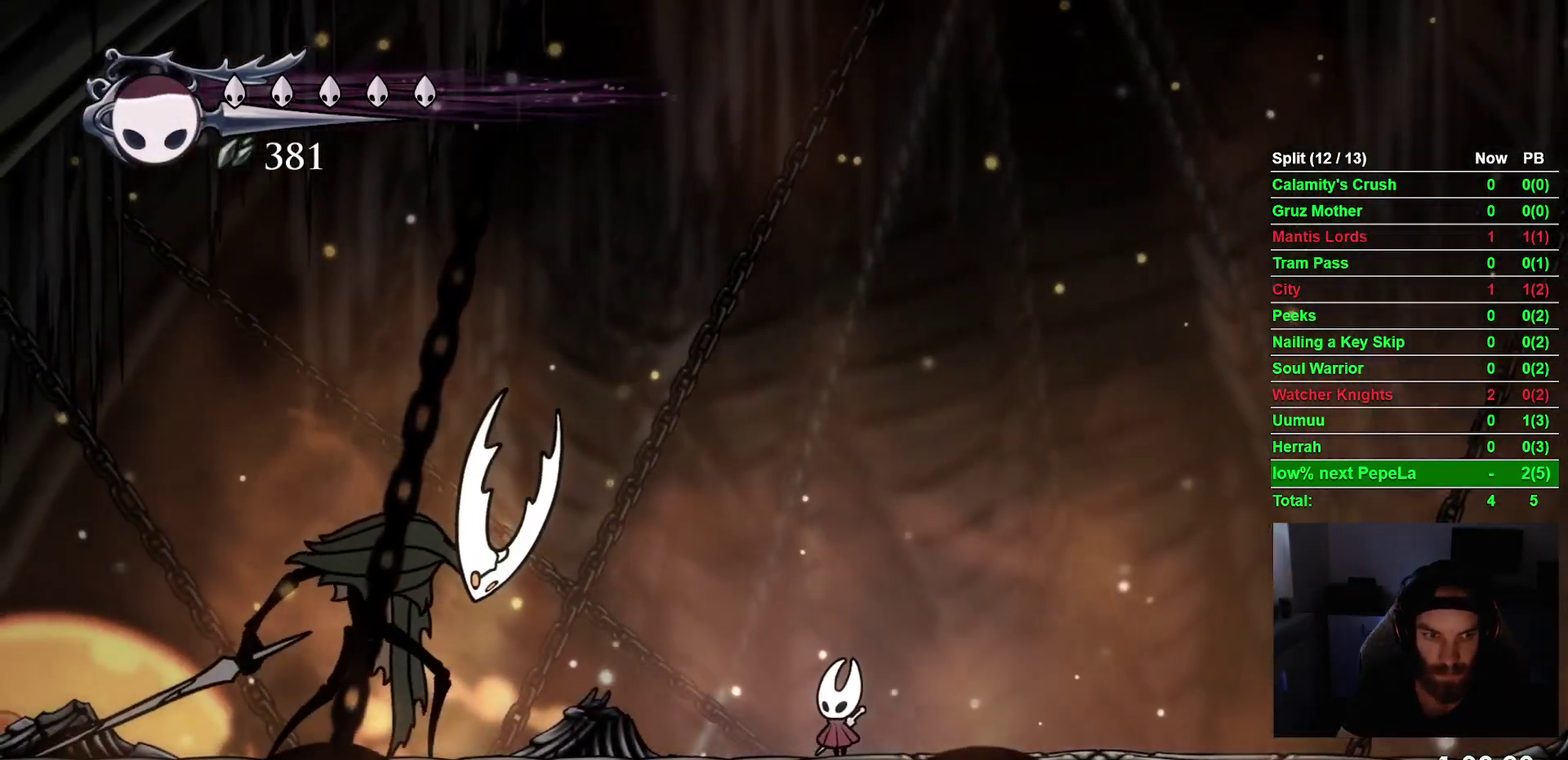
{"buttons": [], "right_stick": "center", "events": []}
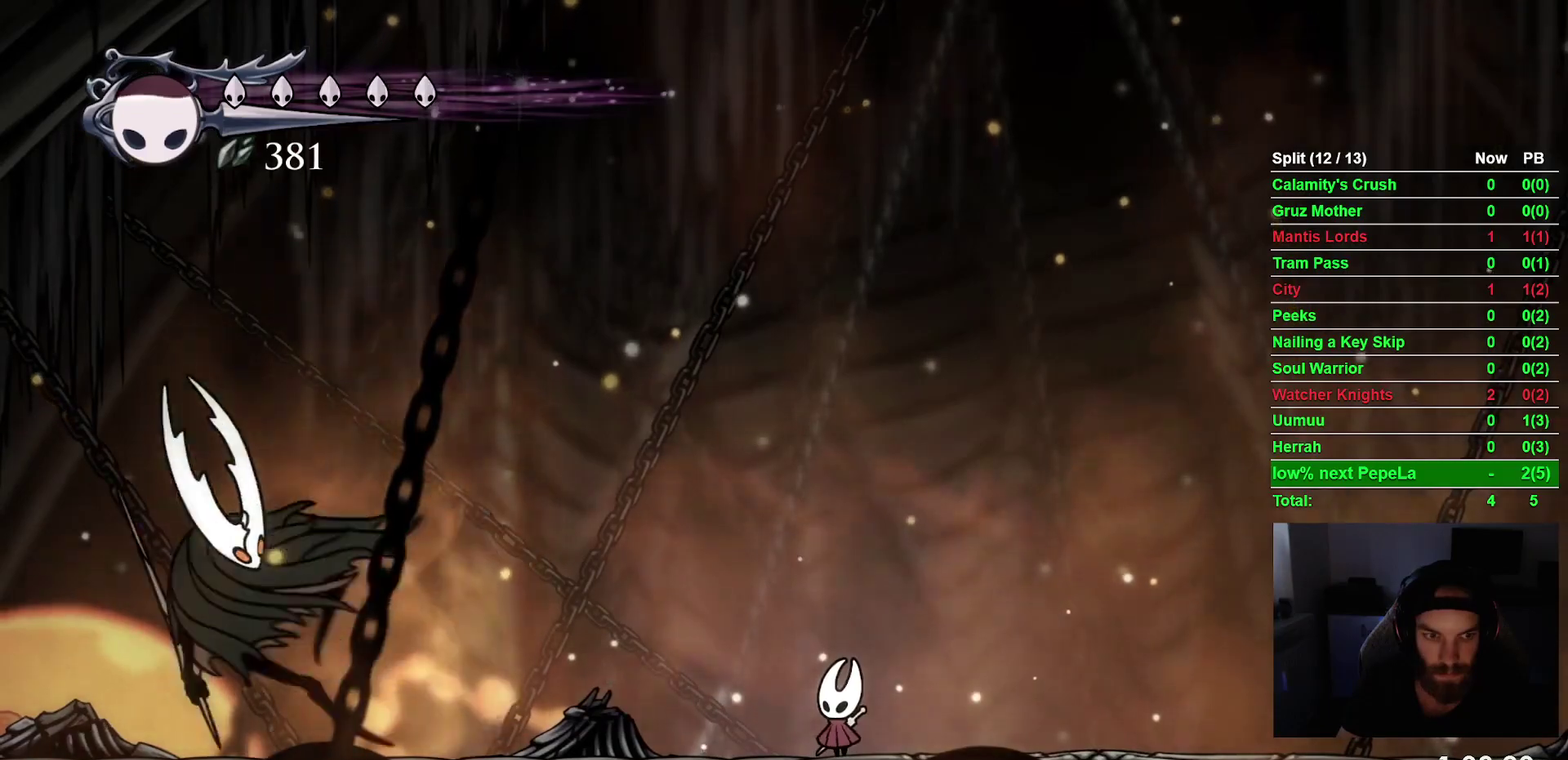
{"buttons": ["DPAD_LEFT"], "right_stick": "center", "events": [[117, "DPAD_RIGHT", "down"], [233, "DPAD_RIGHT", "up"], [300, "DPAD_LEFT", "down"]]}
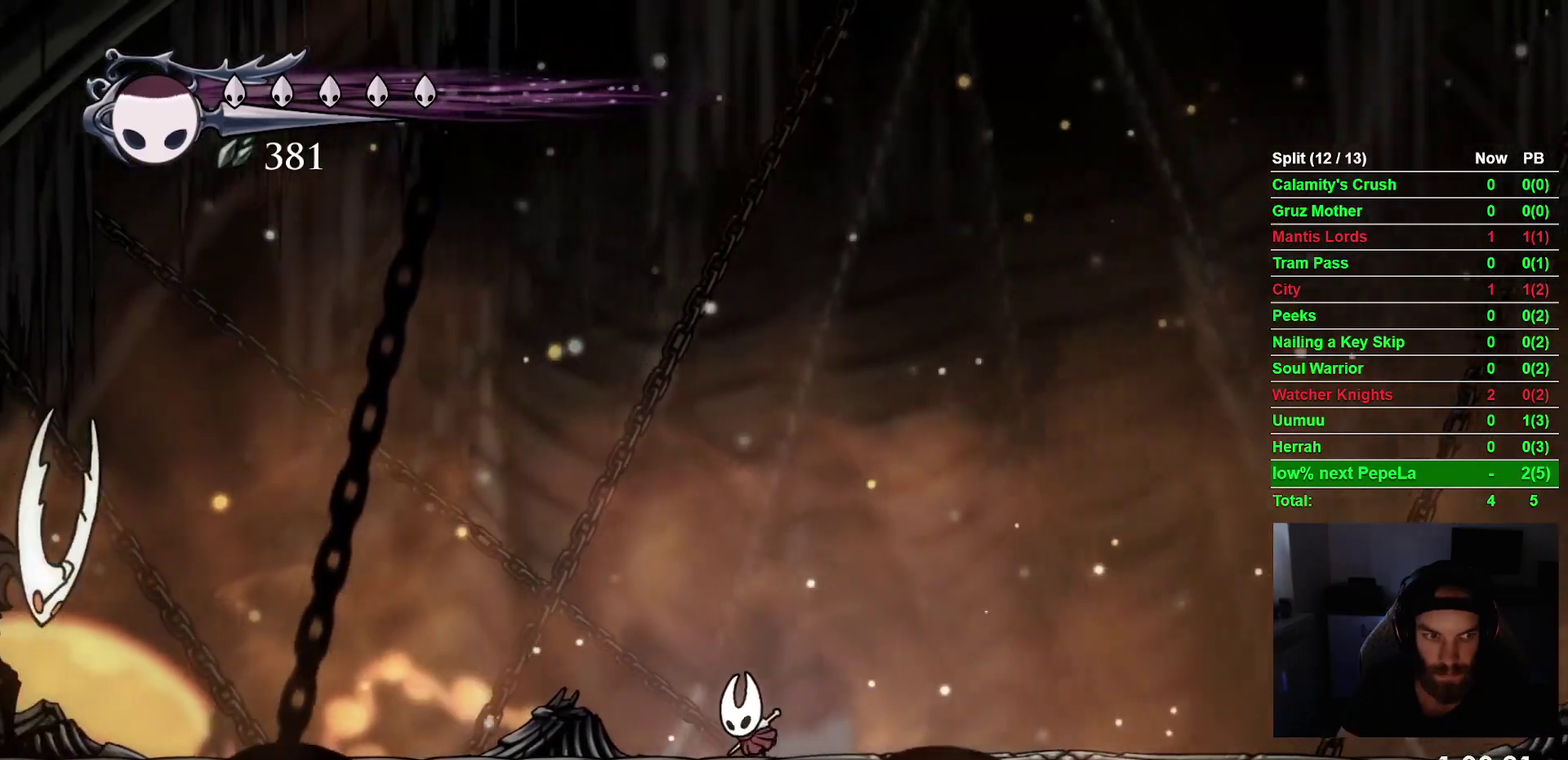
{"buttons": ["CROSS", "DPAD_LEFT"], "right_stick": "center", "events": [[300, "CROSS", "down"]]}
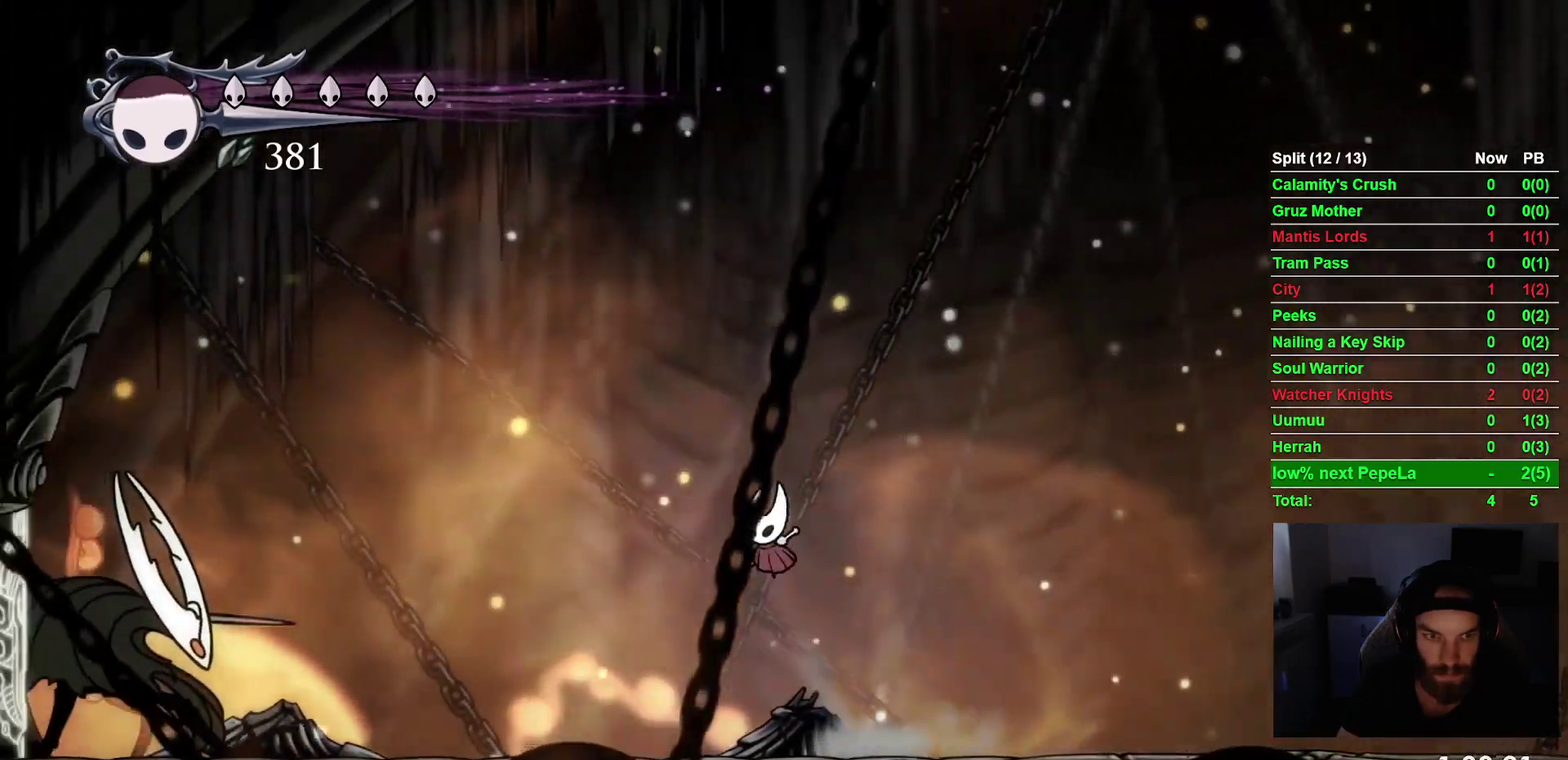
{"buttons": ["DPAD_RIGHT"], "right_stick": "center", "events": [[317, "CROSS", "up"], [350, "DPAD_LEFT", "up"], [400, "DPAD_RIGHT", "down"]]}
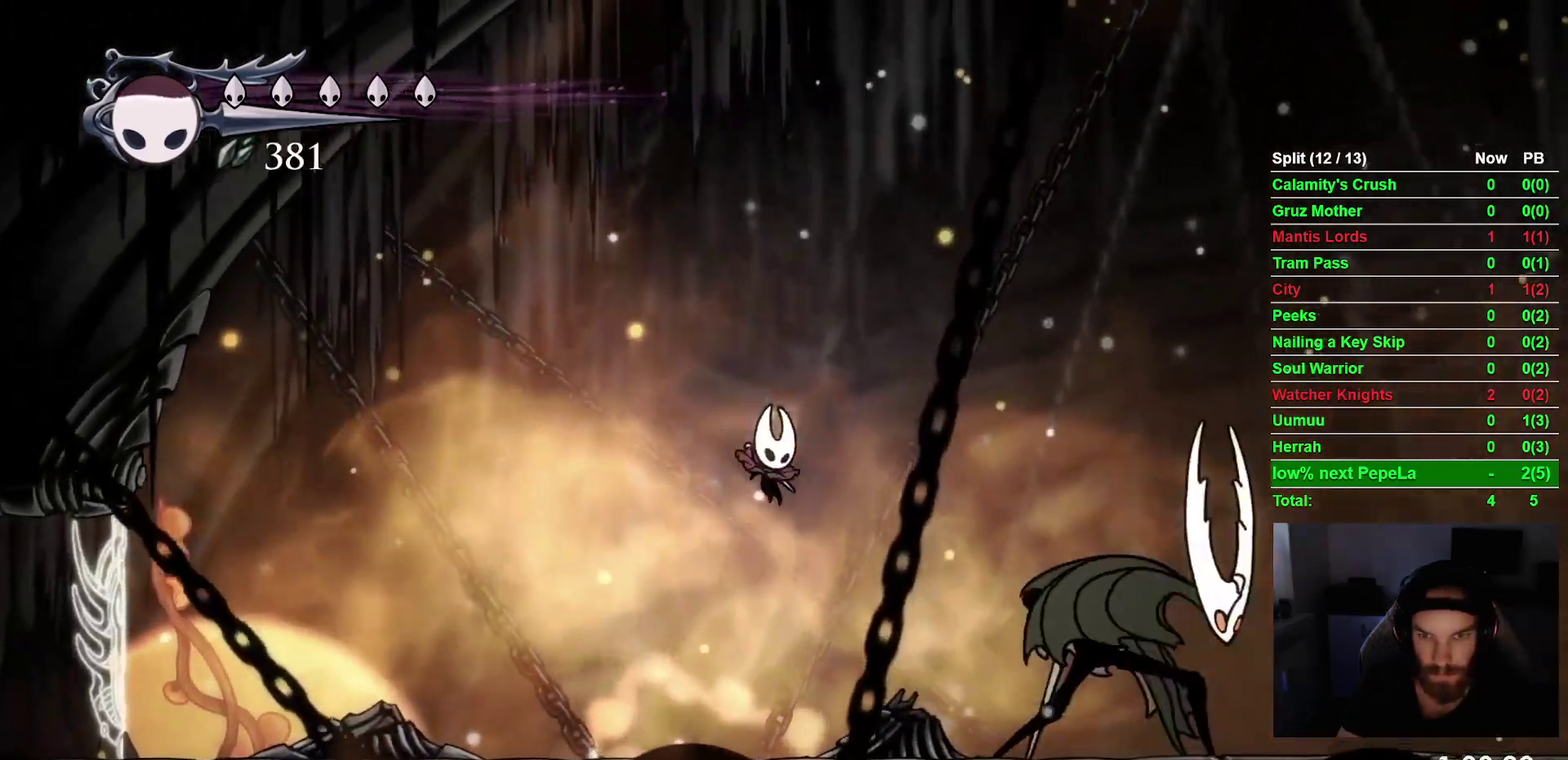
{"buttons": [], "right_stick": "center", "events": [[17, "R1", "down"], [100, "DPAD_RIGHT", "up"], [150, "R1", "up"]]}
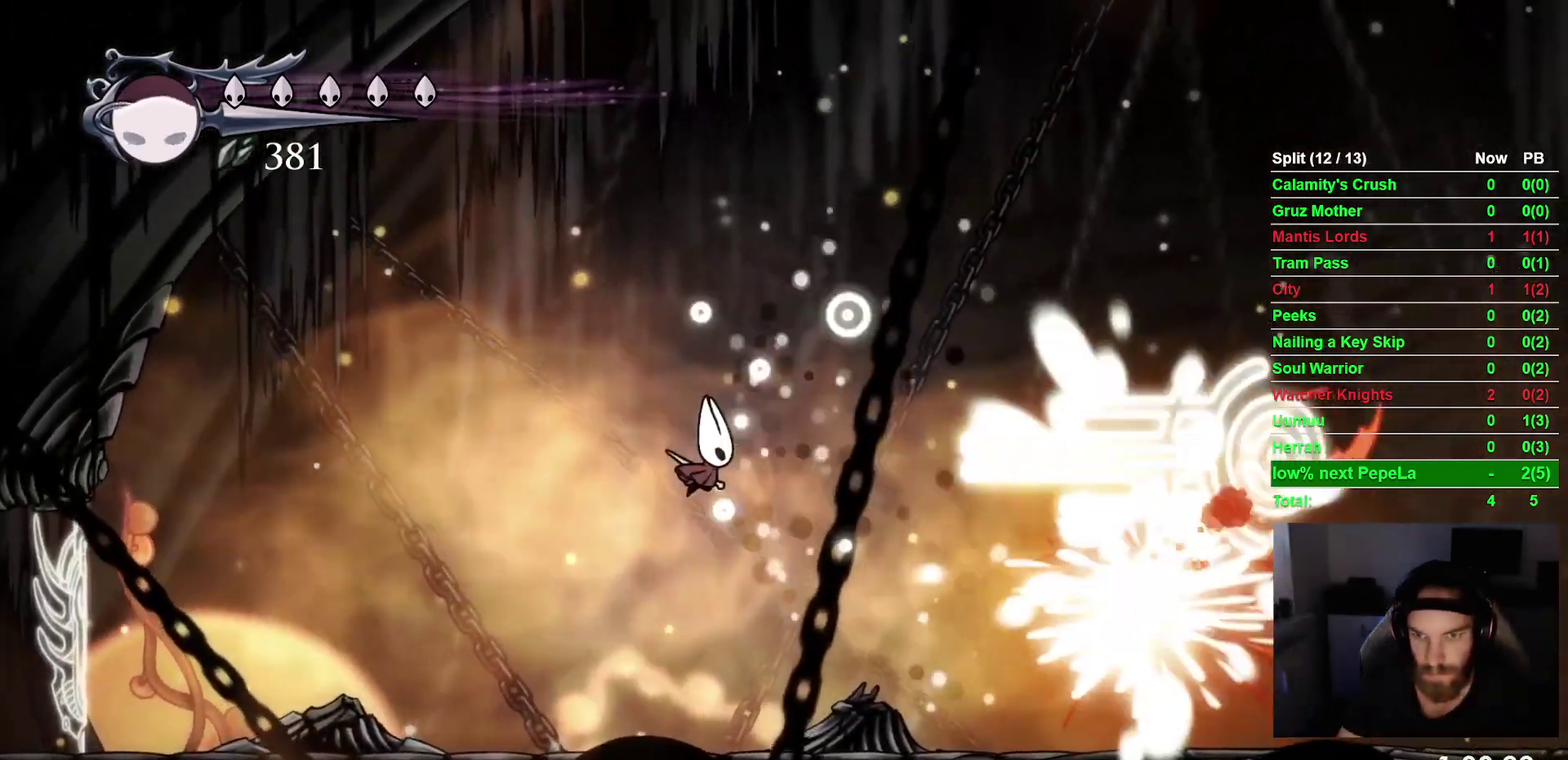
{"buttons": ["DPAD_RIGHT"], "right_stick": "center", "events": [[117, "DPAD_RIGHT", "down"]]}
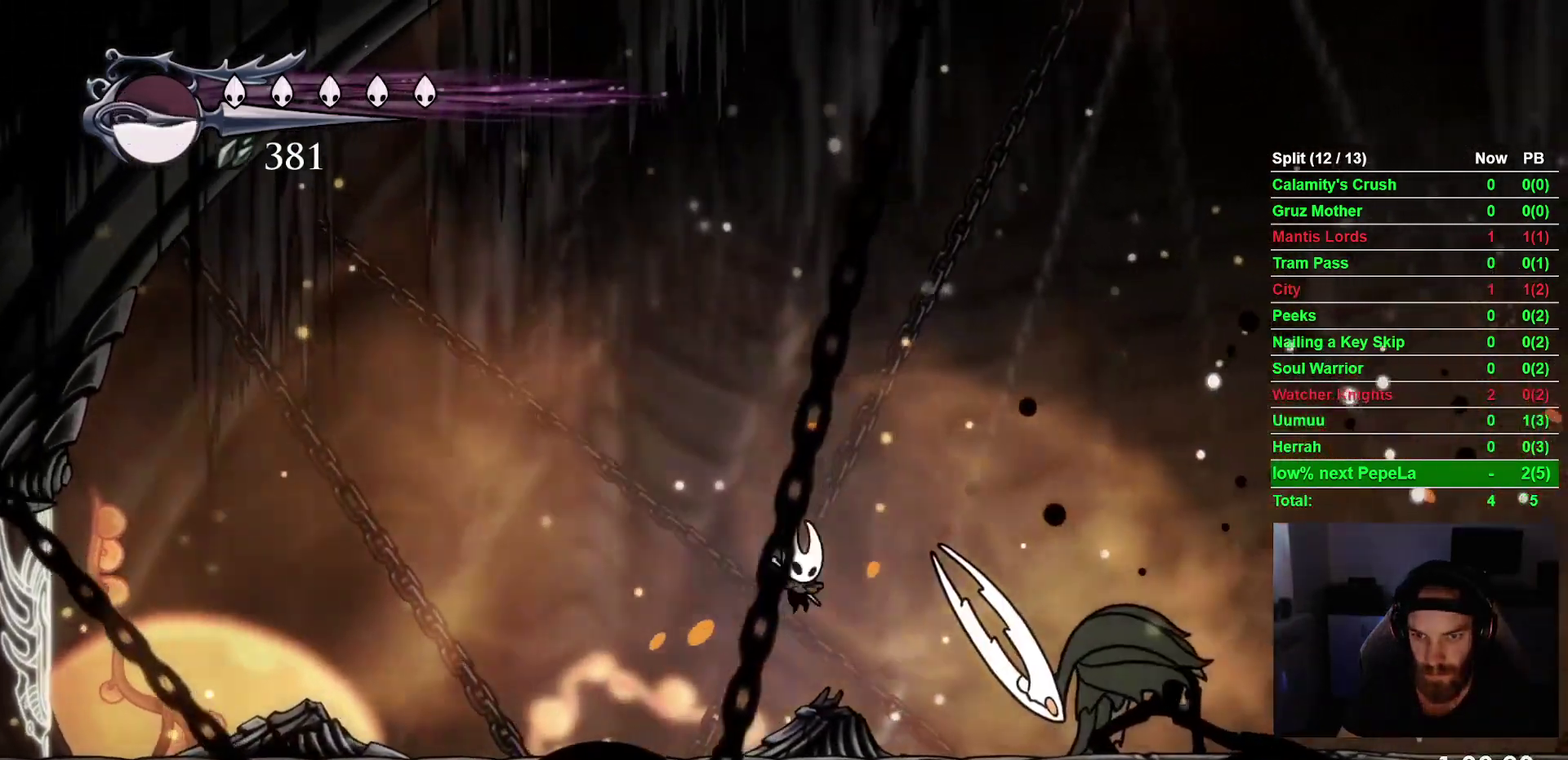
{"buttons": [], "right_stick": "center", "events": [[67, "SQUARE", "down"], [183, "SQUARE", "up"], [317, "R1", "down"], [400, "R1", "up"], [450, "DPAD_RIGHT", "up"]]}
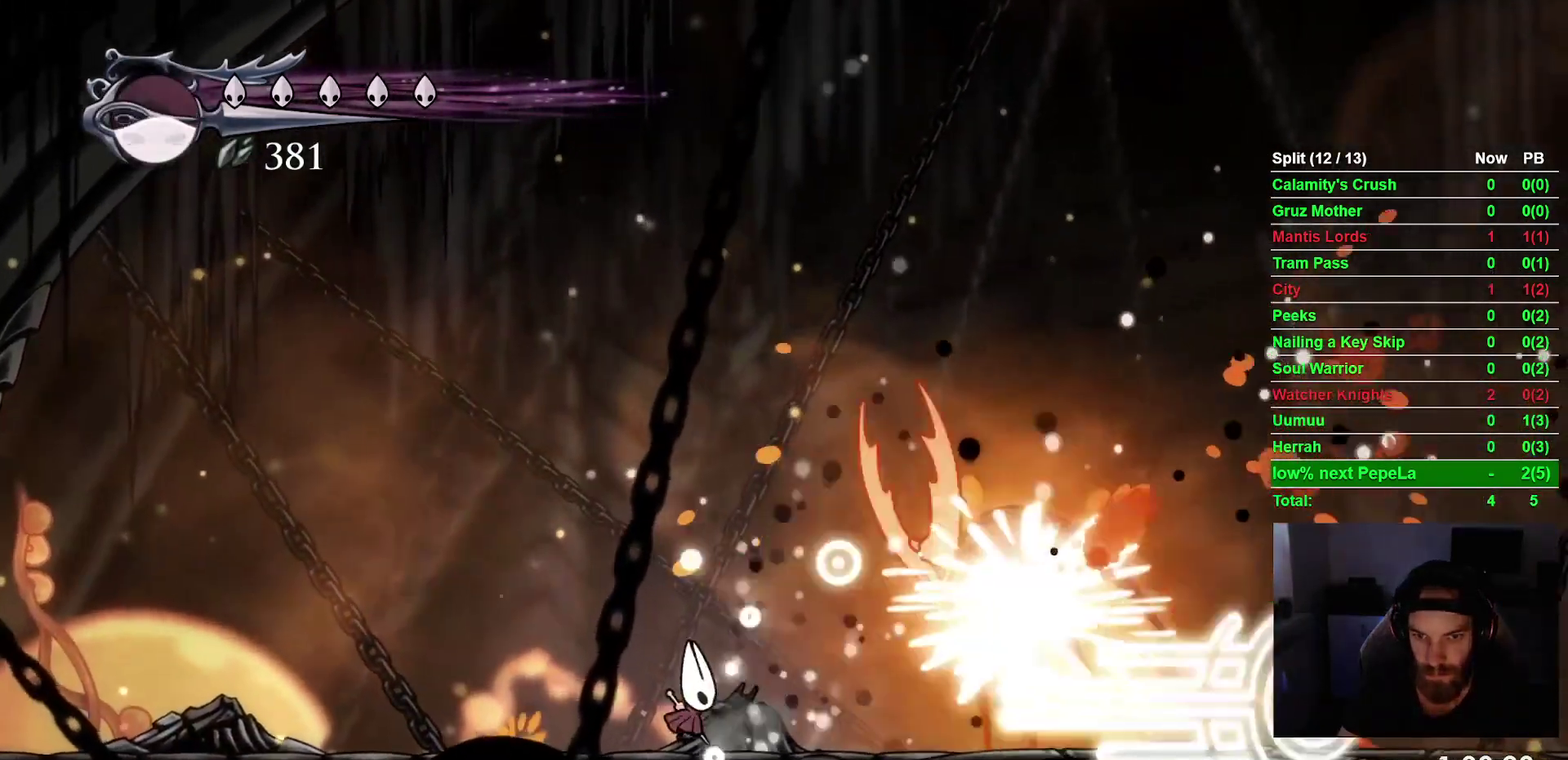
{"buttons": [], "right_stick": "center", "events": []}
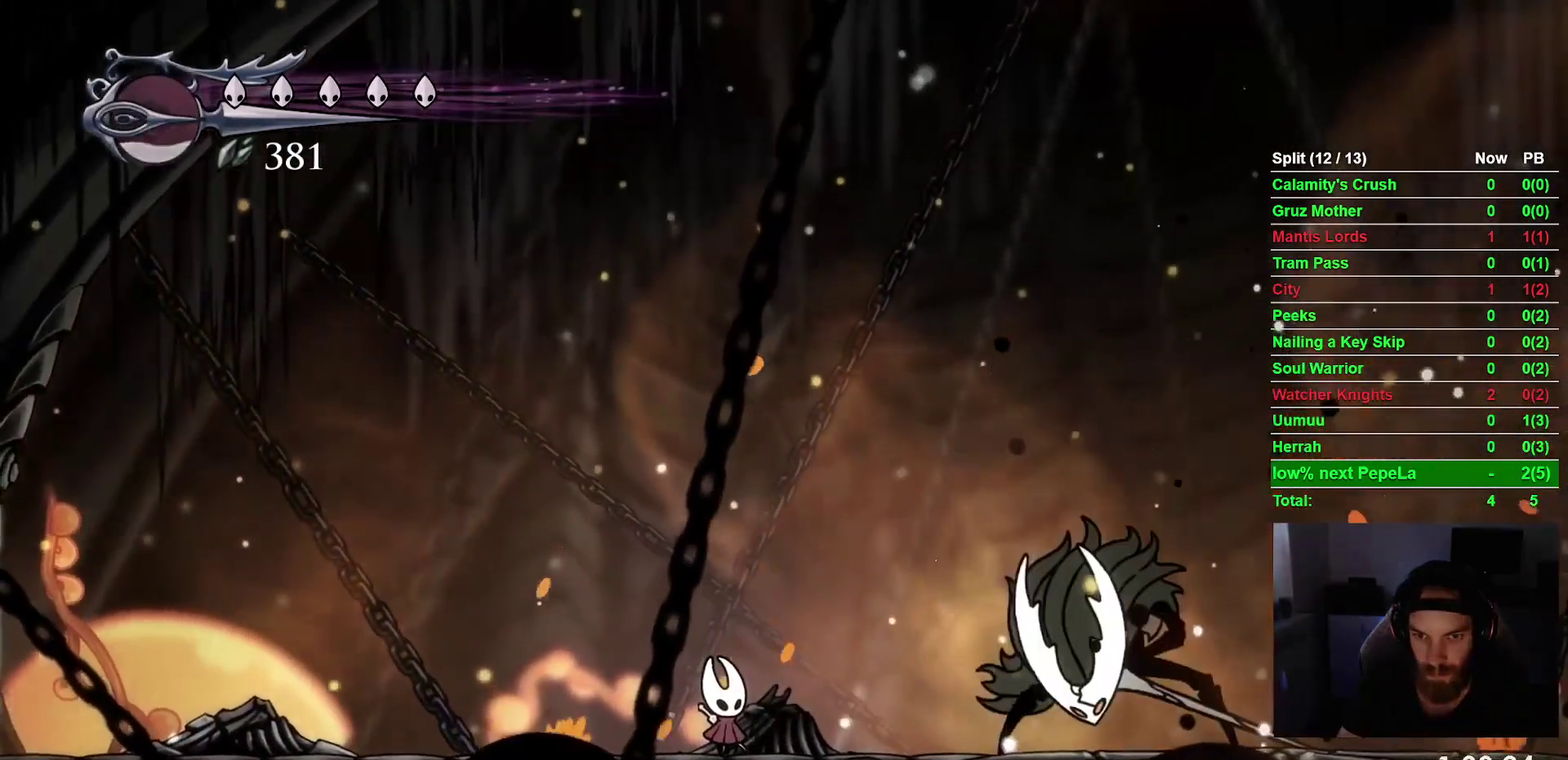
{"buttons": [], "right_stick": "center", "events": []}